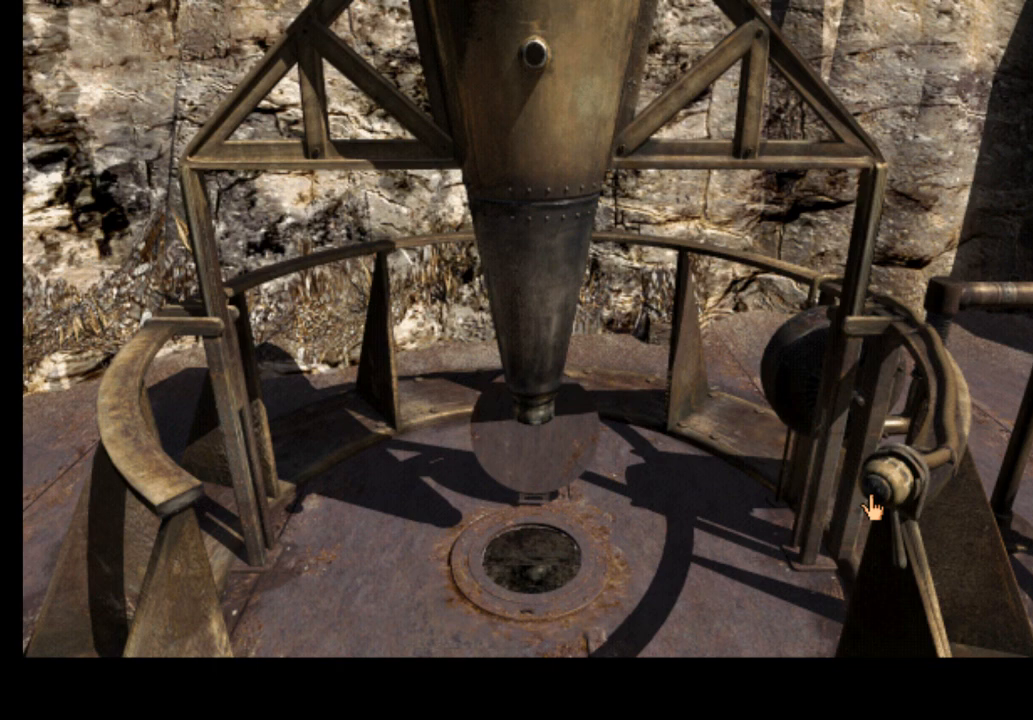
Gameplay with keyboard and mouse; each line is a JSON object with the keys and mouse buttons held at the frame after it. "events" lists presses ("down") and releases ("up") of "a", "ctrl", "d", "e", "f", "q", "r", "s", "shift", "space", "tab", "w", "mouse_left", "mouse_wheel", "mouse_right", "mouse_mb4" and "mouse_mb5" between this image and that frame as [ms after this image, input, new state], when the widget could be followed in between. "mouse_left", "mouse_wheel", "mouse_right", "mouse_mb4", "mouse_mb5" = the "left", "wheel", "right", "mb4", "mb5" buttons of the "mouse" list. No other keys are recorded. "wheel" means that the mouse wheel is clicked or scrolled. Mouse movement is not recorded.
{"keys": [], "mouse": [], "events": [[100, "mouse_left", "down"], [167, "mouse_left", "up"], [167, "space", "down"], [233, "space", "up"]]}
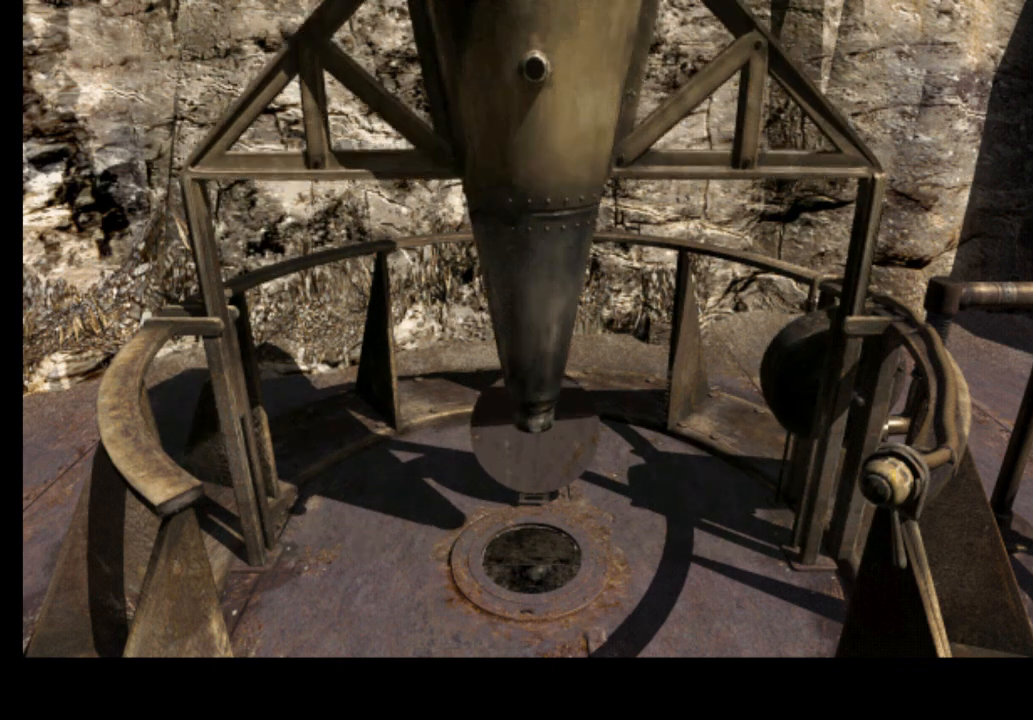
{"keys": [], "mouse": [], "events": []}
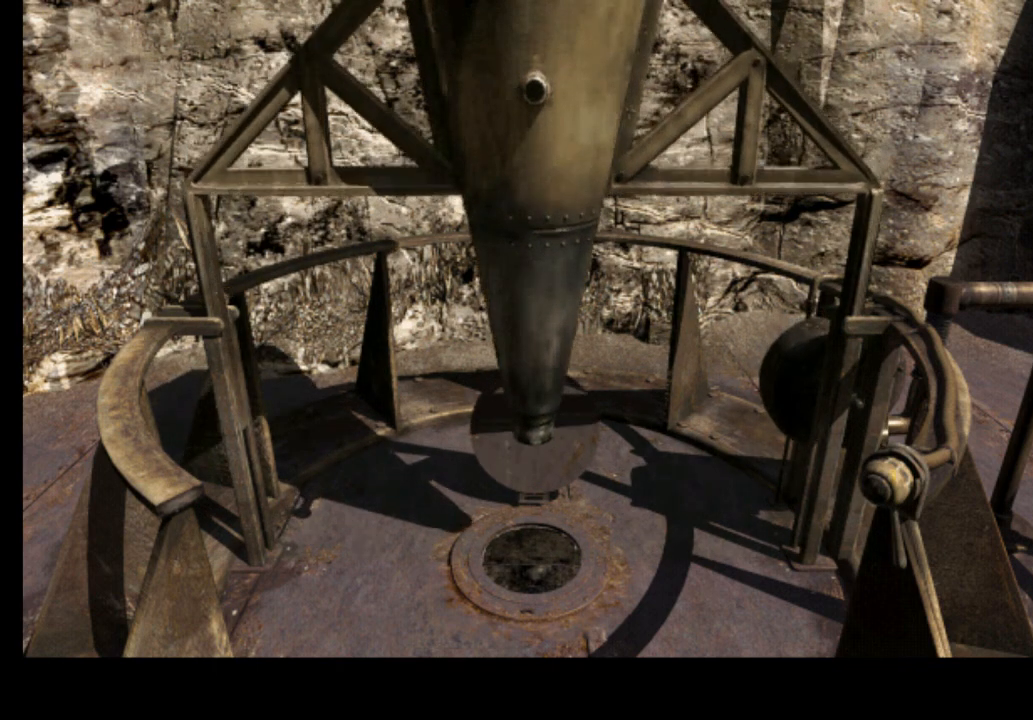
{"keys": [], "mouse": [], "events": []}
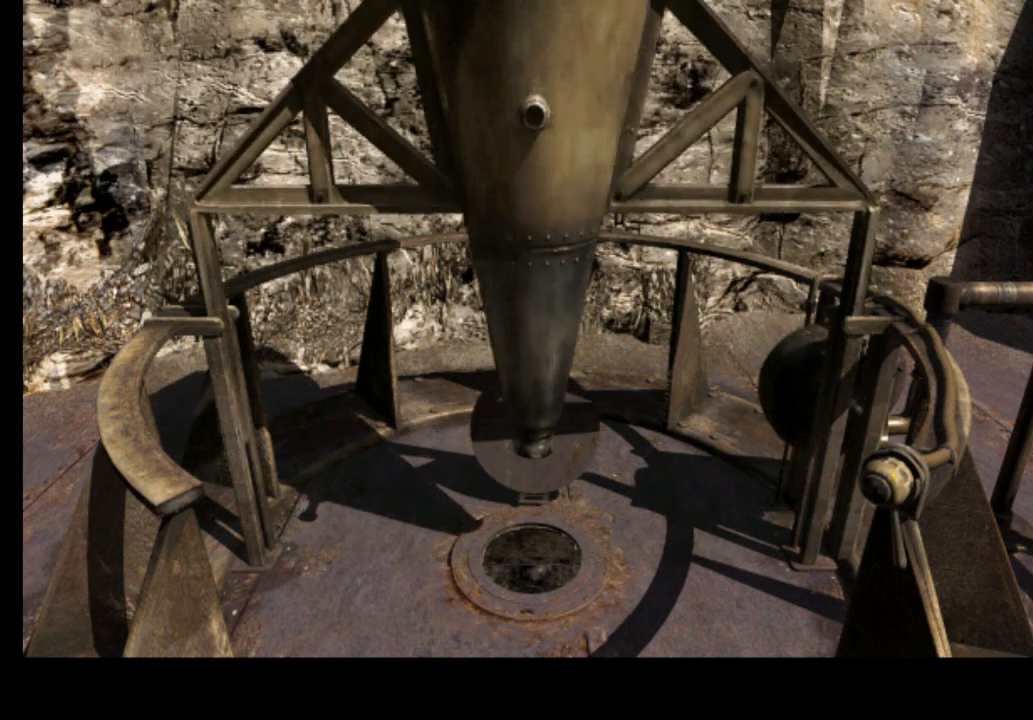
{"keys": [], "mouse": [], "events": [[367, "mouse_left", "down"], [400, "space", "down"], [467, "mouse_left", "up"], [500, "space", "up"]]}
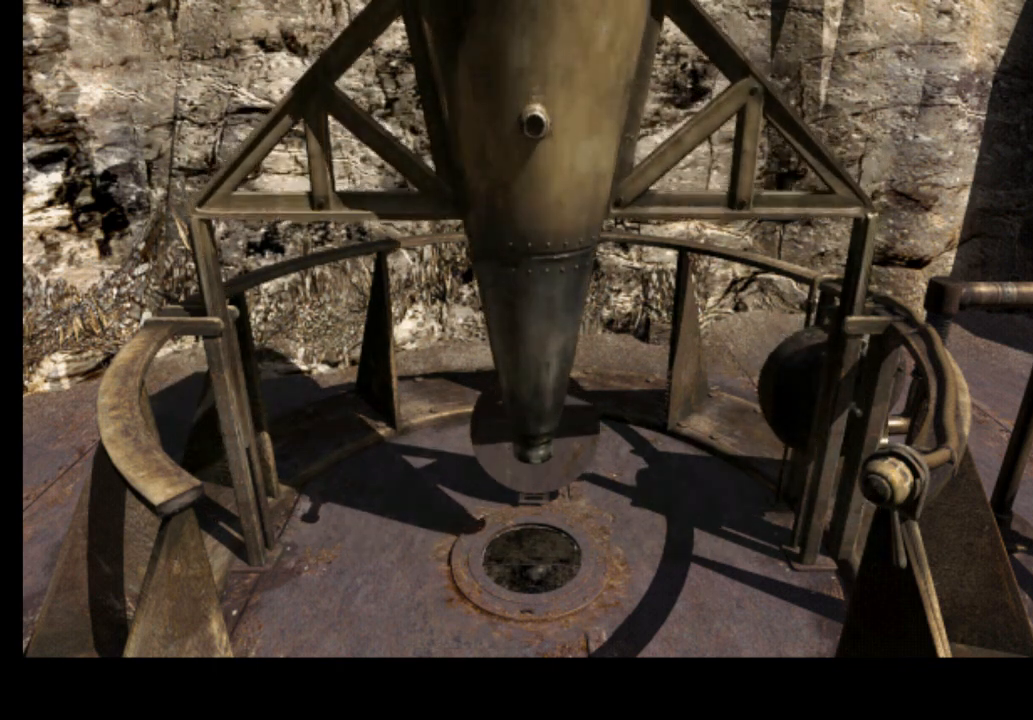
{"keys": [], "mouse": [], "events": []}
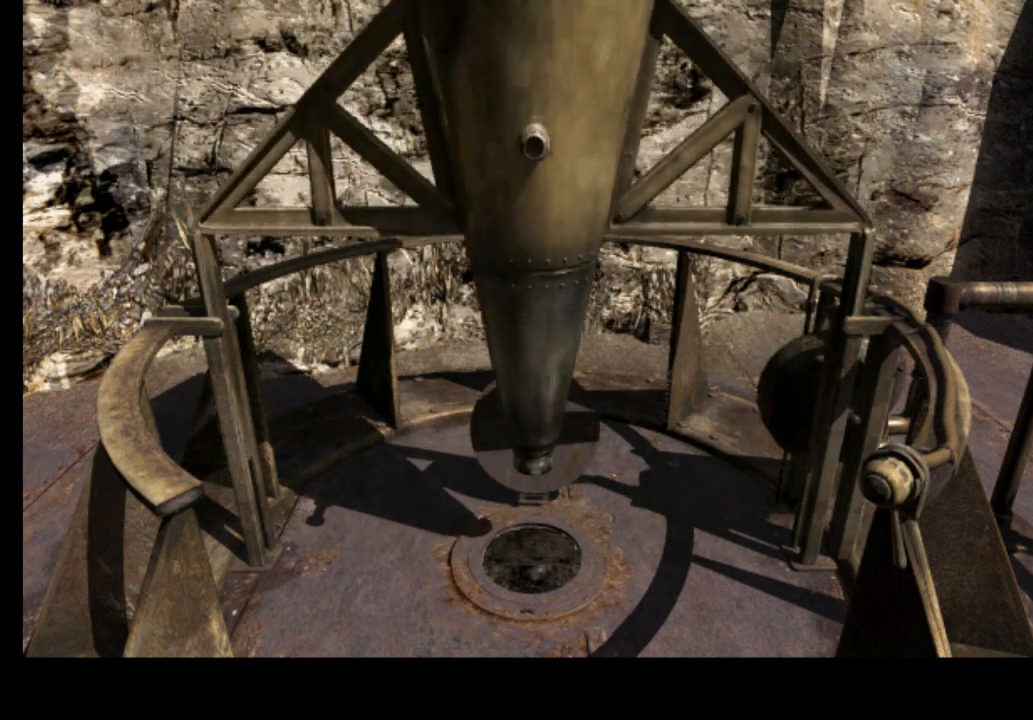
{"keys": [], "mouse": [], "events": []}
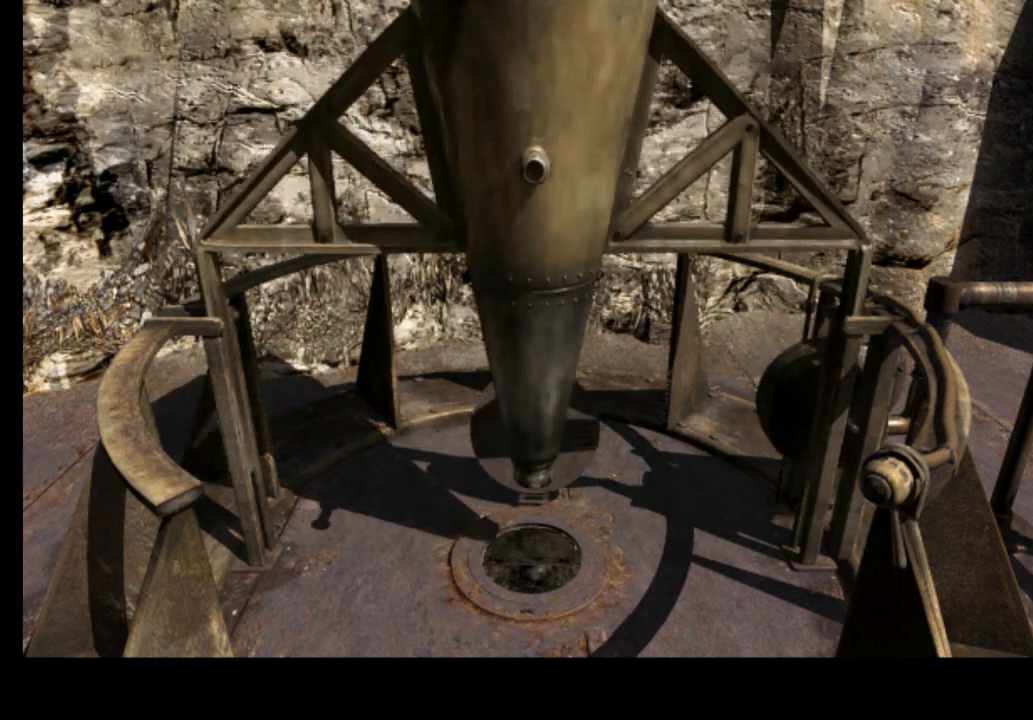
{"keys": [], "mouse": [], "events": []}
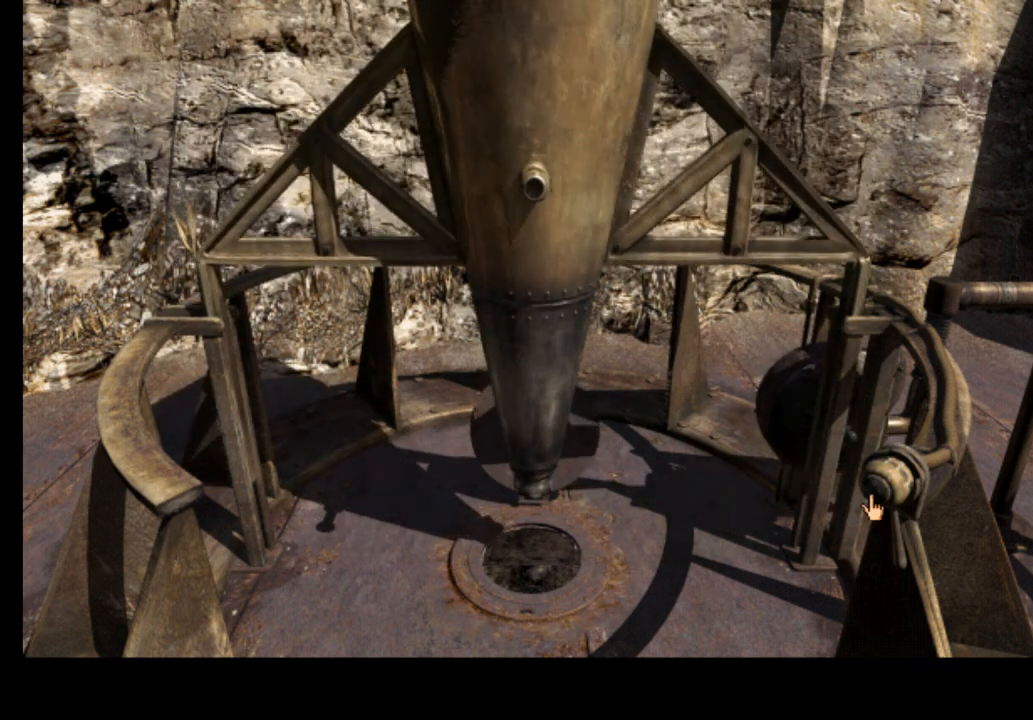
{"keys": [], "mouse": [], "events": [[133, "mouse_left", "down"], [167, "space", "down"], [200, "mouse_left", "up"], [233, "space", "up"]]}
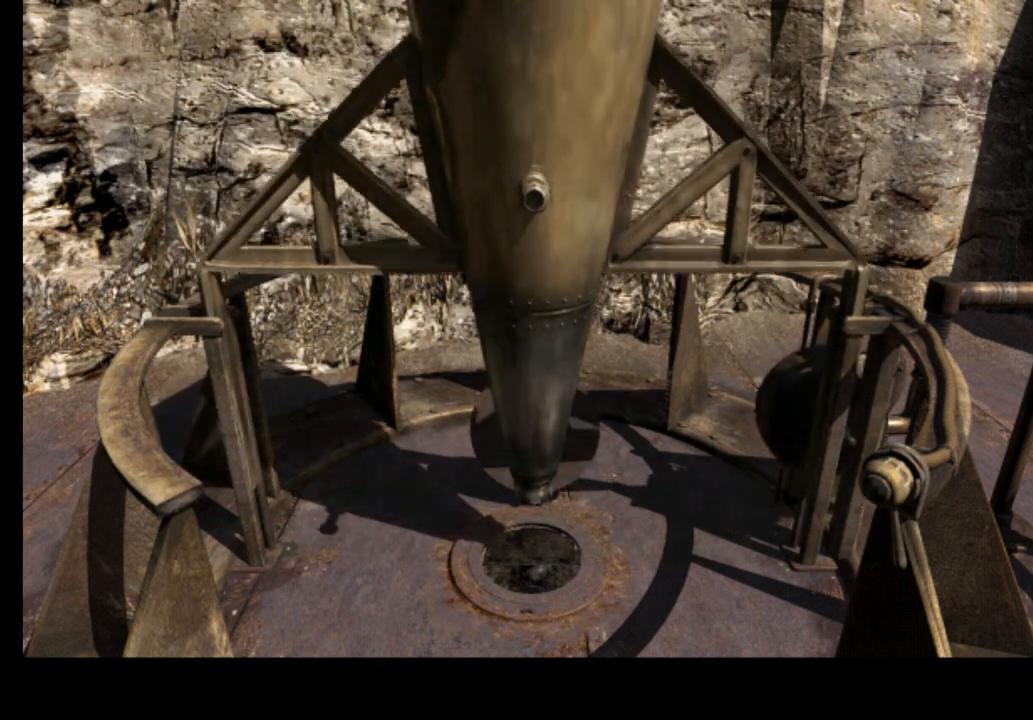
{"keys": [], "mouse": [], "events": []}
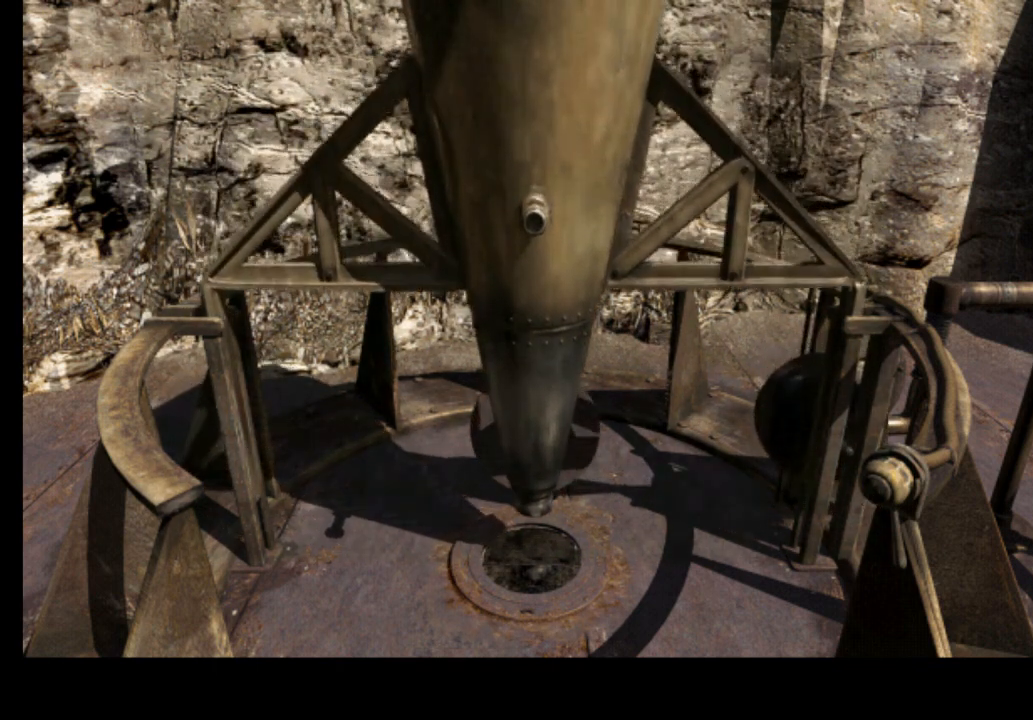
{"keys": [], "mouse": [], "events": []}
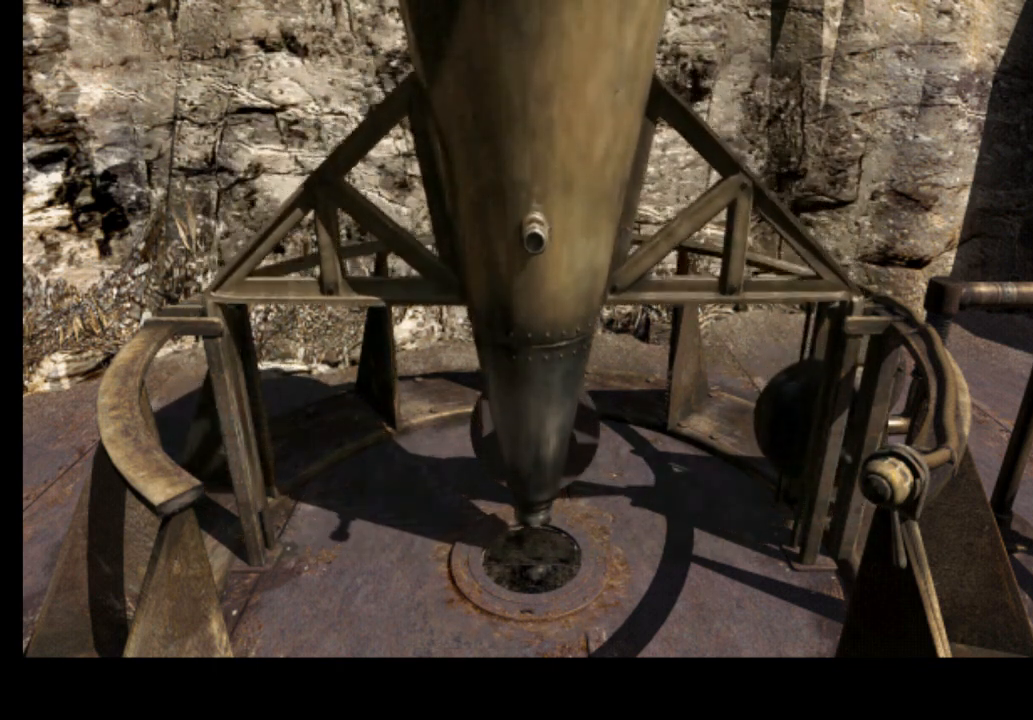
{"keys": [], "mouse": [], "events": [[300, "mouse_left", "down"], [400, "mouse_left", "up"], [400, "space", "down"], [500, "space", "up"]]}